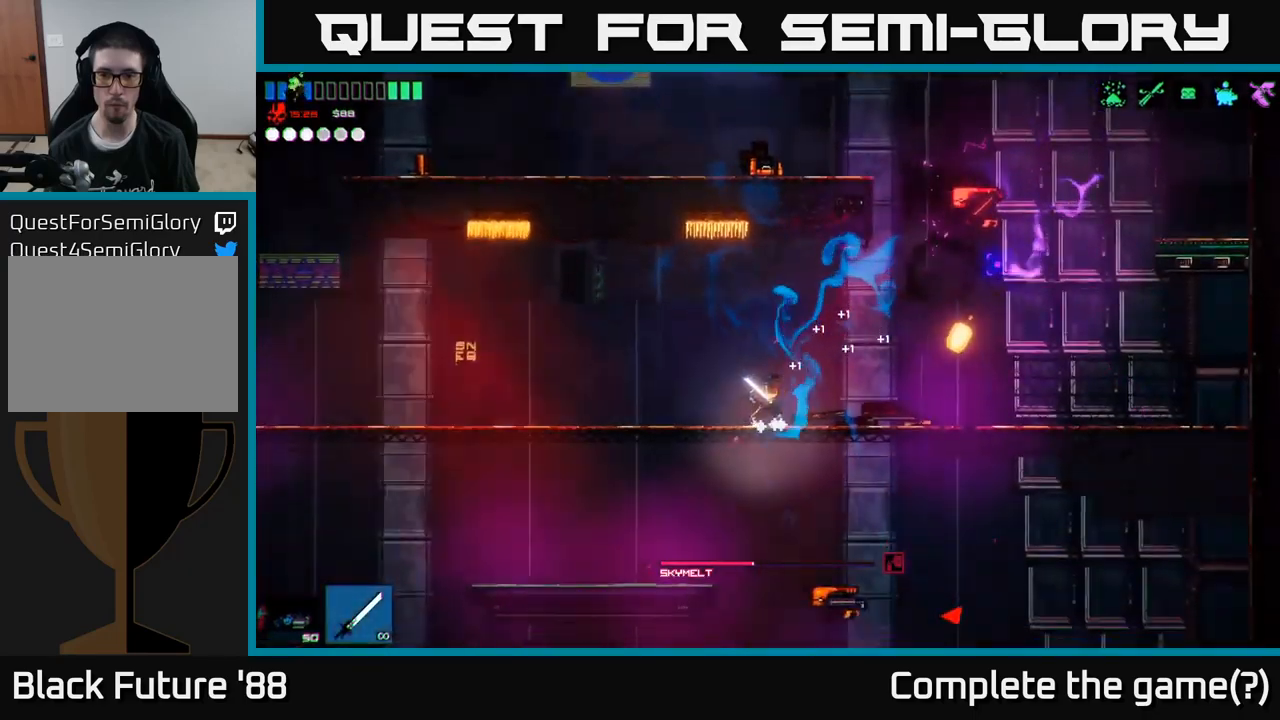
Gameplay with a controller (Xbox layout); each line is a JSON object with the inputs held at the frame after it. "events" lists button and stick changes between this image and that frame as [ms after this image, input, new state], when the widget could be followed in between.
{"buttons": [], "left_stick": "left", "right_stick": "up-right", "events": [[116, "A", "down"], [283, "A", "up"], [333, "R2", "down"], [450, "left_stick", "left"], [483, "R2", "up"]]}
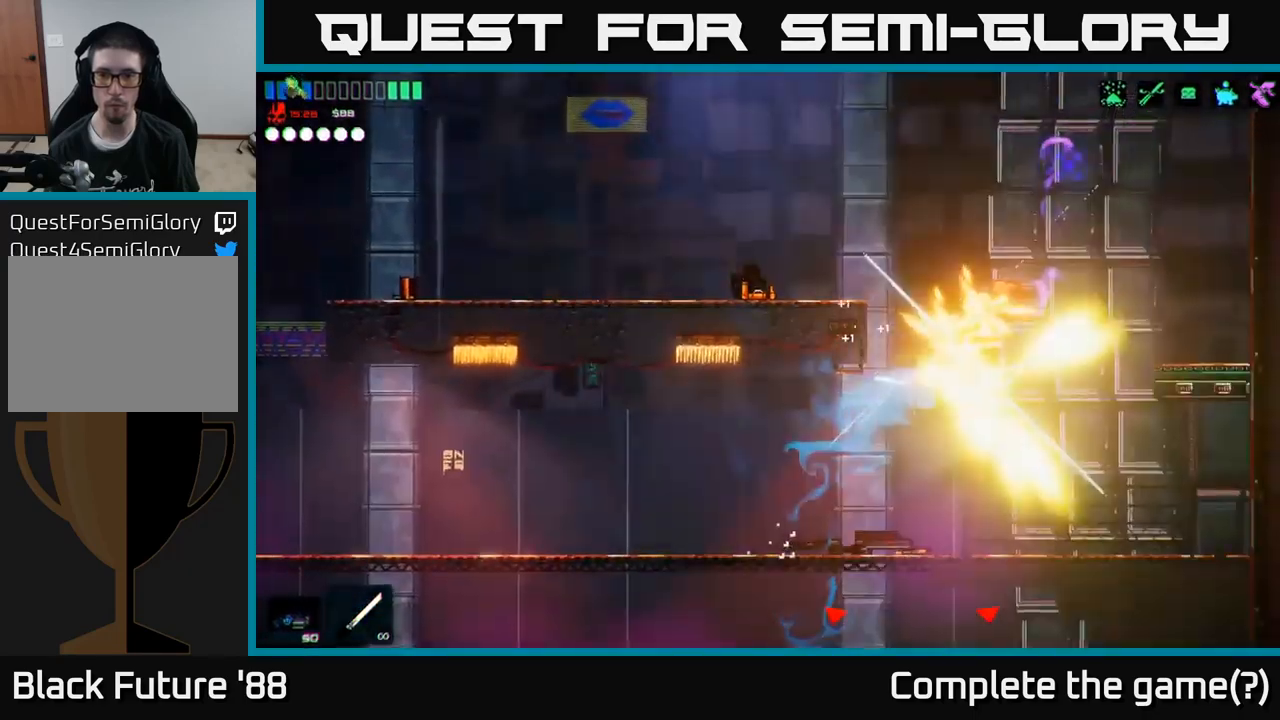
{"buttons": ["A"], "left_stick": "right", "right_stick": "up-right", "events": [[233, "left_stick", "right"], [450, "A", "down"]]}
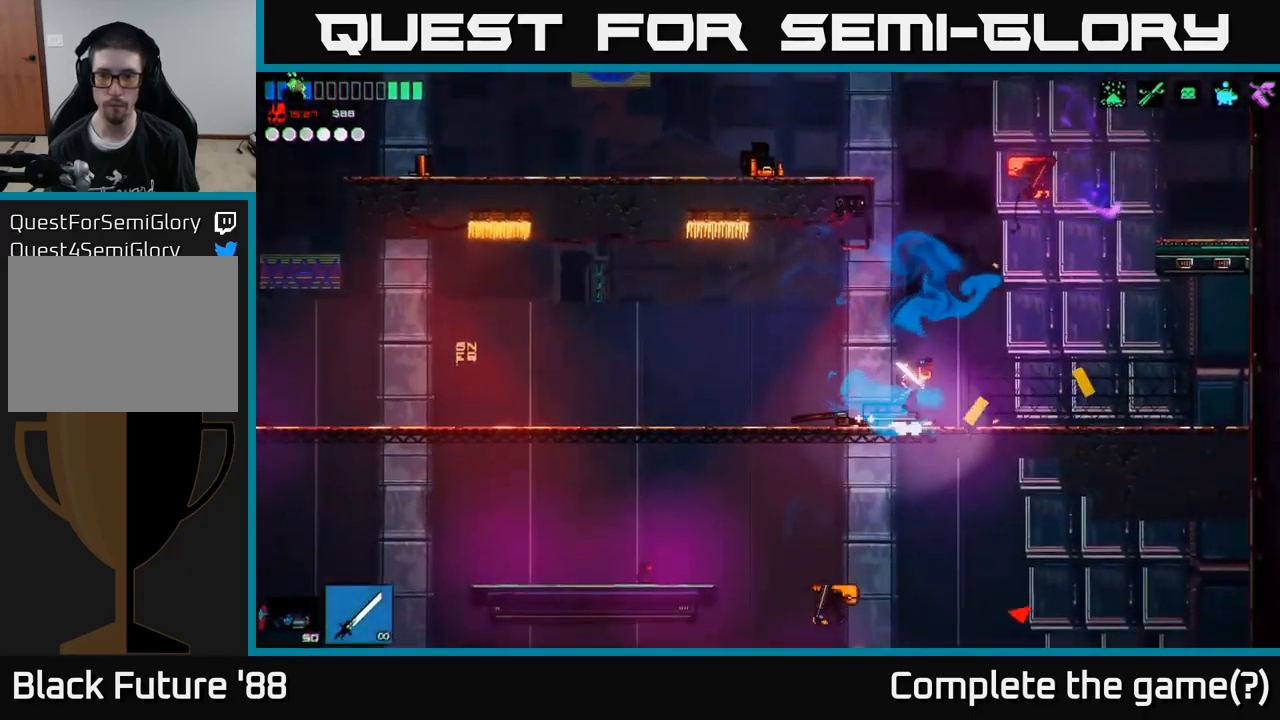
{"buttons": [], "left_stick": "right", "right_stick": "up-left", "events": [[150, "right_stick", "up"], [200, "R2", "down"], [250, "A", "up"], [450, "R2", "up"], [450, "right_stick", "up-left"]]}
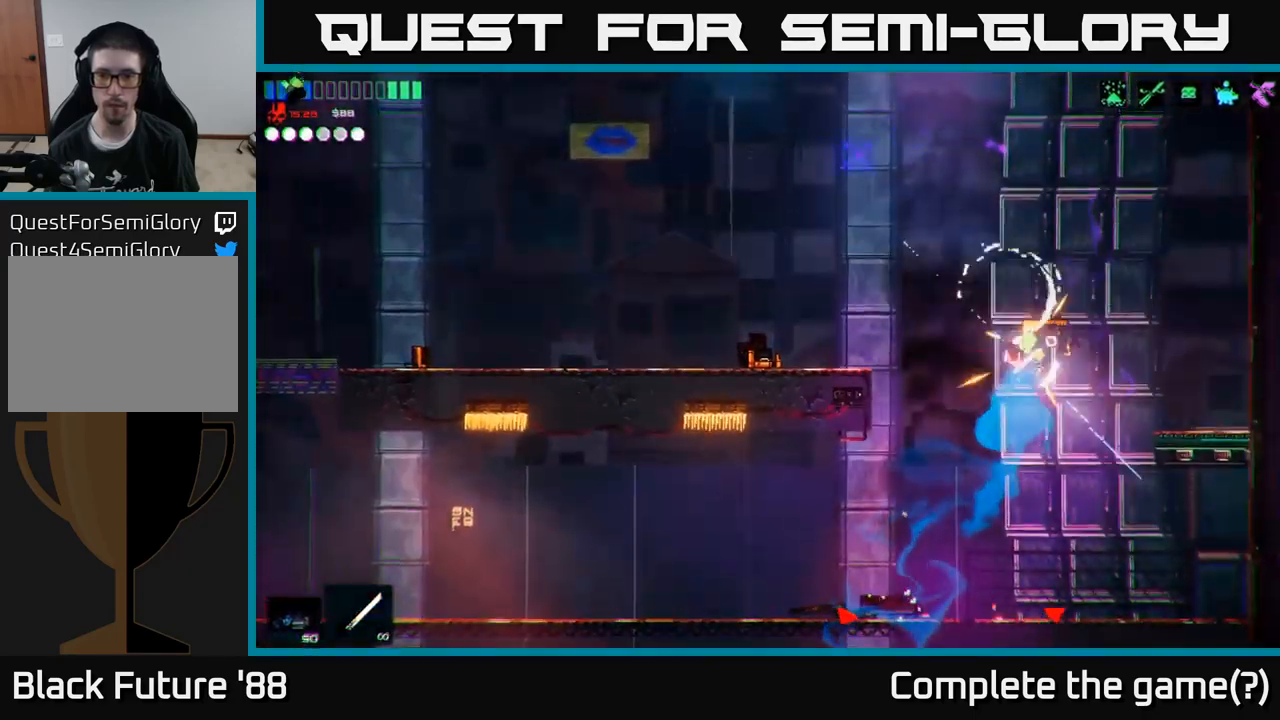
{"buttons": [], "left_stick": "left", "right_stick": "down-left", "events": [[100, "right_stick", "left"], [250, "left_stick", "left"], [466, "right_stick", "down-left"]]}
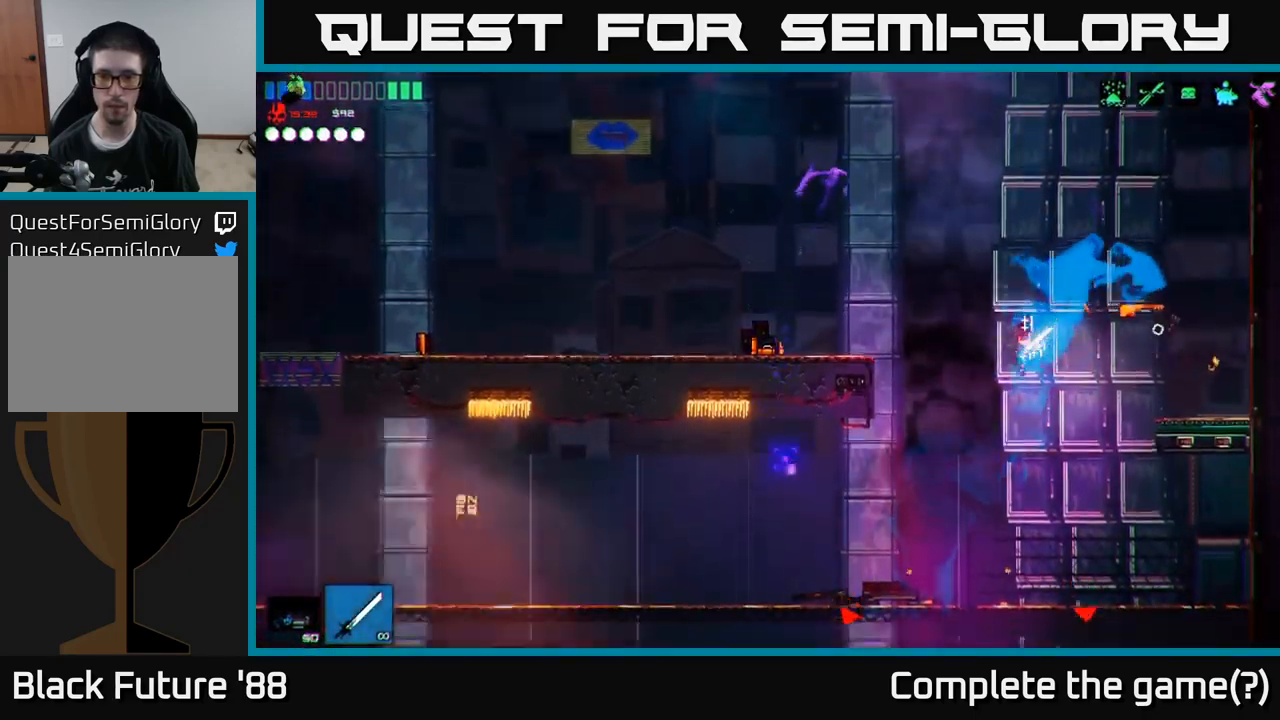
{"buttons": [], "left_stick": "right", "right_stick": "center", "events": [[200, "left_stick", "center"], [266, "right_stick", "center"], [316, "left_stick", "down"], [350, "A", "down"], [450, "A", "up"], [500, "left_stick", "right"]]}
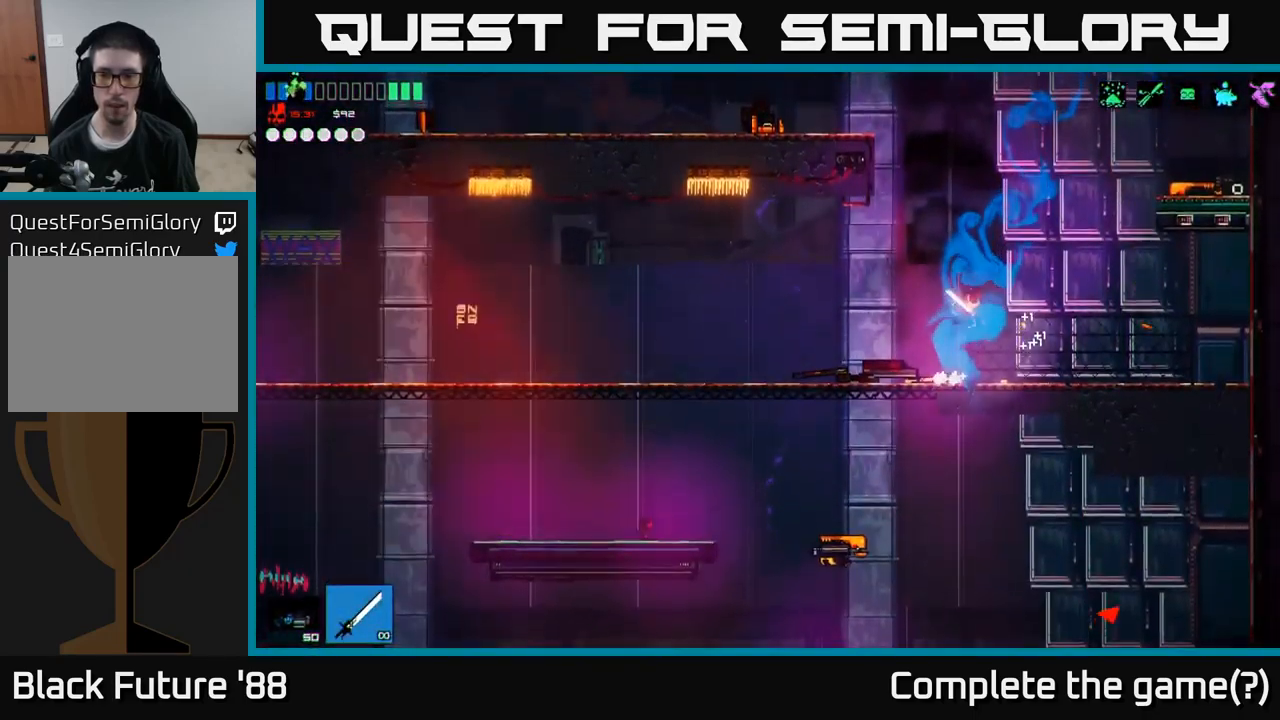
{"buttons": [], "left_stick": "center", "right_stick": "down-left", "events": [[16, "left_stick", "center"], [66, "left_stick", "left"], [83, "right_stick", "down-left"], [183, "R2", "down"], [216, "left_stick", "right"], [366, "R2", "up"], [366, "left_stick", "down"], [416, "left_stick", "center"]]}
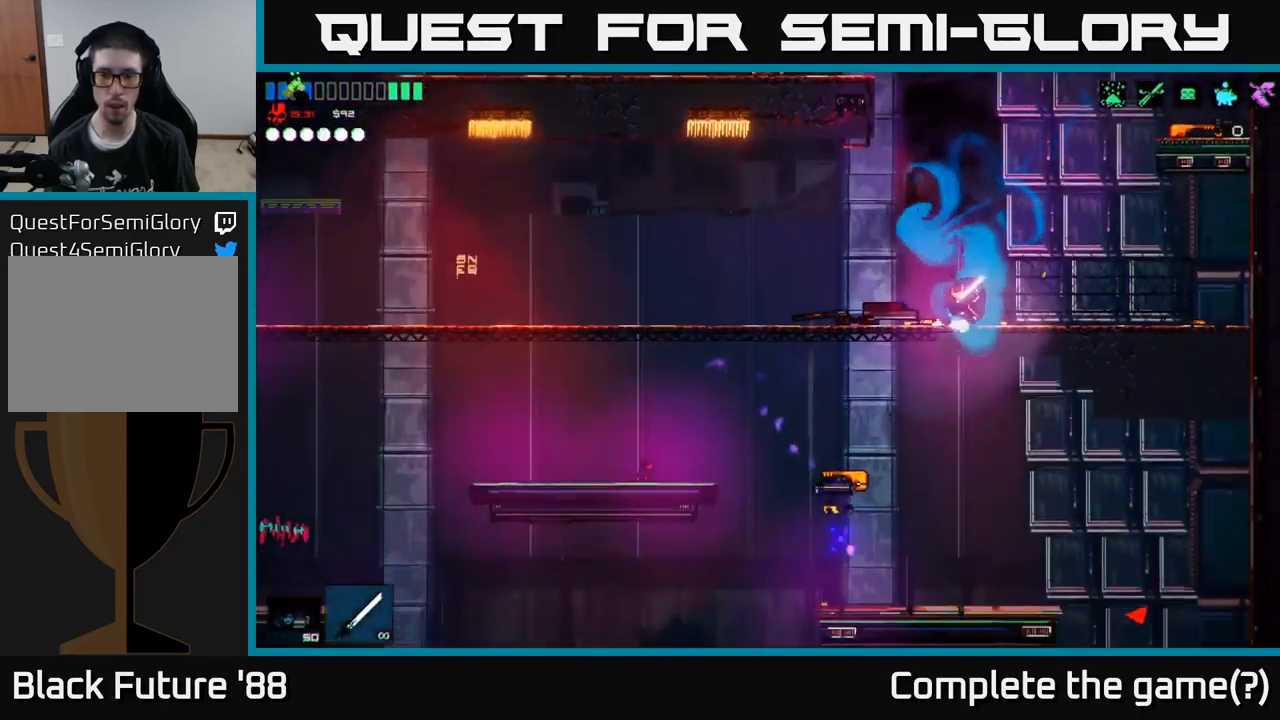
{"buttons": [], "left_stick": "down", "right_stick": "center", "events": [[166, "right_stick", "center"], [200, "left_stick", "down"], [366, "A", "down"], [450, "A", "up"]]}
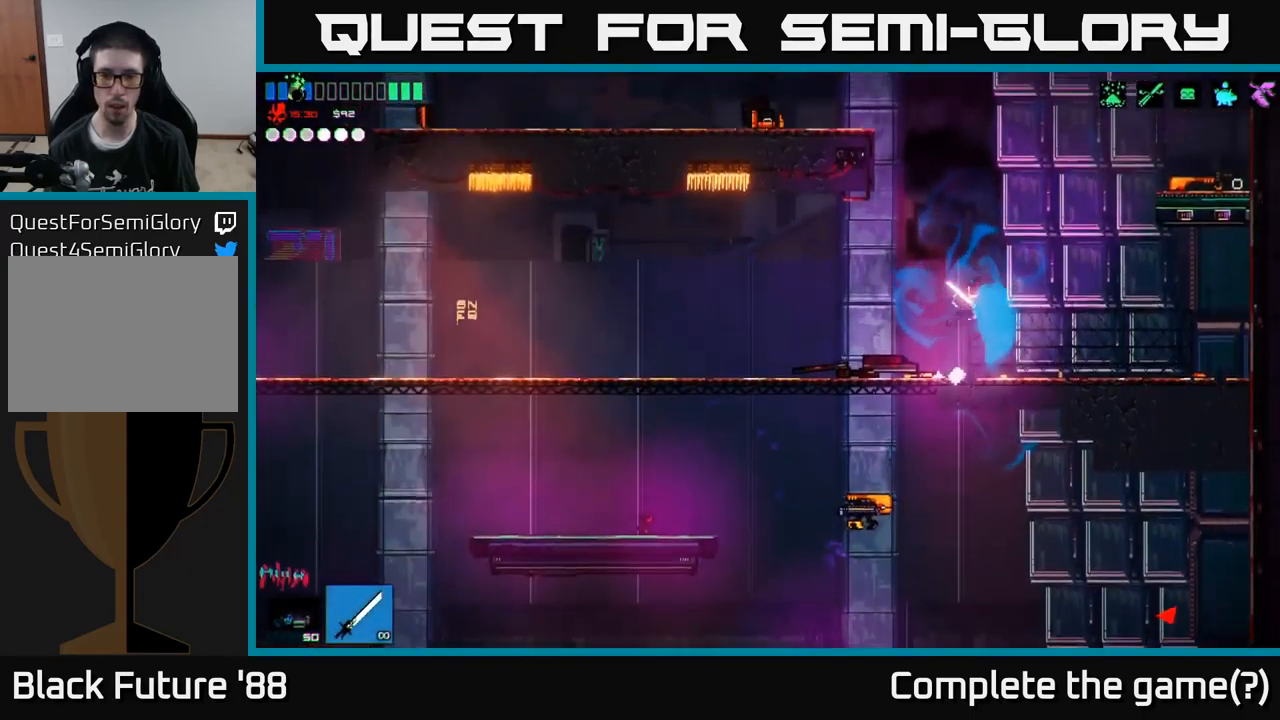
{"buttons": [], "left_stick": "down", "right_stick": "center", "events": [[116, "left_stick", "down-left"], [133, "right_stick", "down-left"], [216, "left_stick", "down"], [333, "left_stick", "down-left"], [416, "right_stick", "center"], [483, "left_stick", "down"]]}
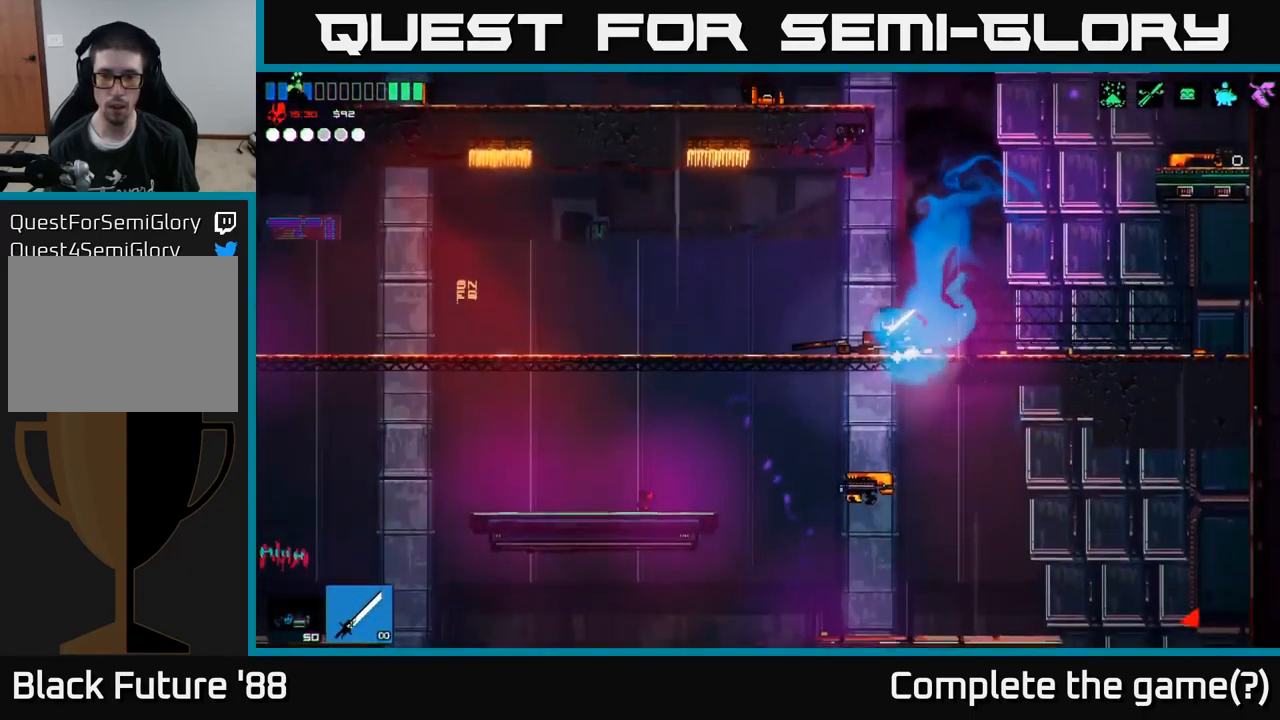
{"buttons": ["R2"], "left_stick": "center", "right_stick": "down-left", "events": [[116, "A", "down"], [200, "A", "up"], [316, "right_stick", "down"], [400, "left_stick", "down-left"], [416, "R2", "down"], [433, "right_stick", "down-left"], [500, "left_stick", "center"]]}
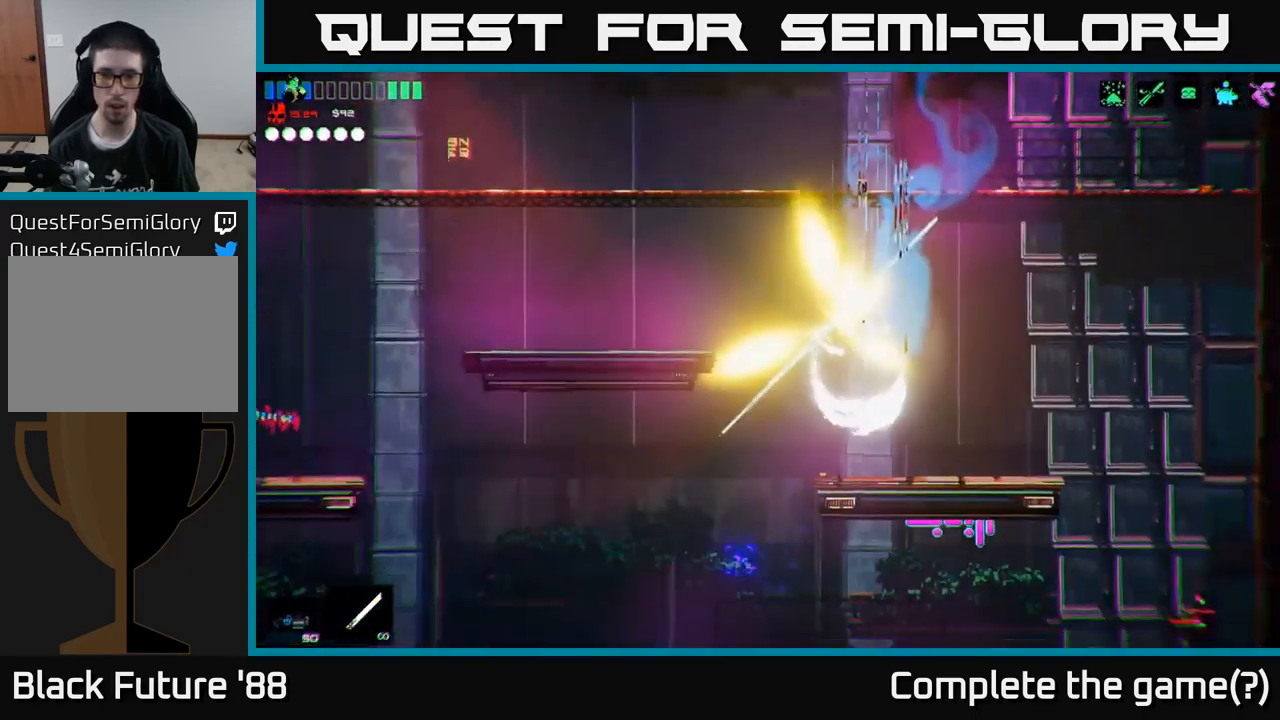
{"buttons": [], "left_stick": "left", "right_stick": "up-left", "events": [[33, "R2", "up"], [200, "right_stick", "up-left"], [417, "left_stick", "left"]]}
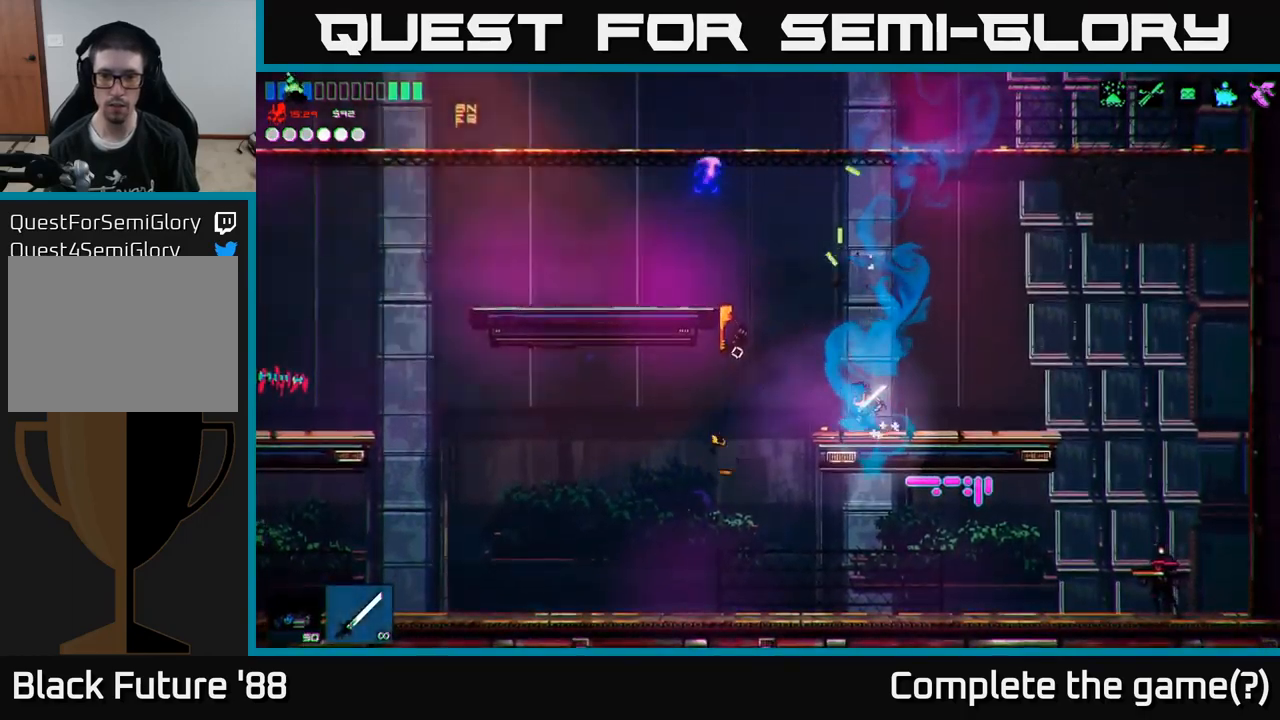
{"buttons": [], "left_stick": "right", "right_stick": "down-right", "events": [[100, "left_stick", "up-right"], [100, "right_stick", "up-right"], [150, "right_stick", "right"], [167, "A", "down"], [333, "left_stick", "right"], [350, "right_stick", "down-right"], [367, "A", "up"]]}
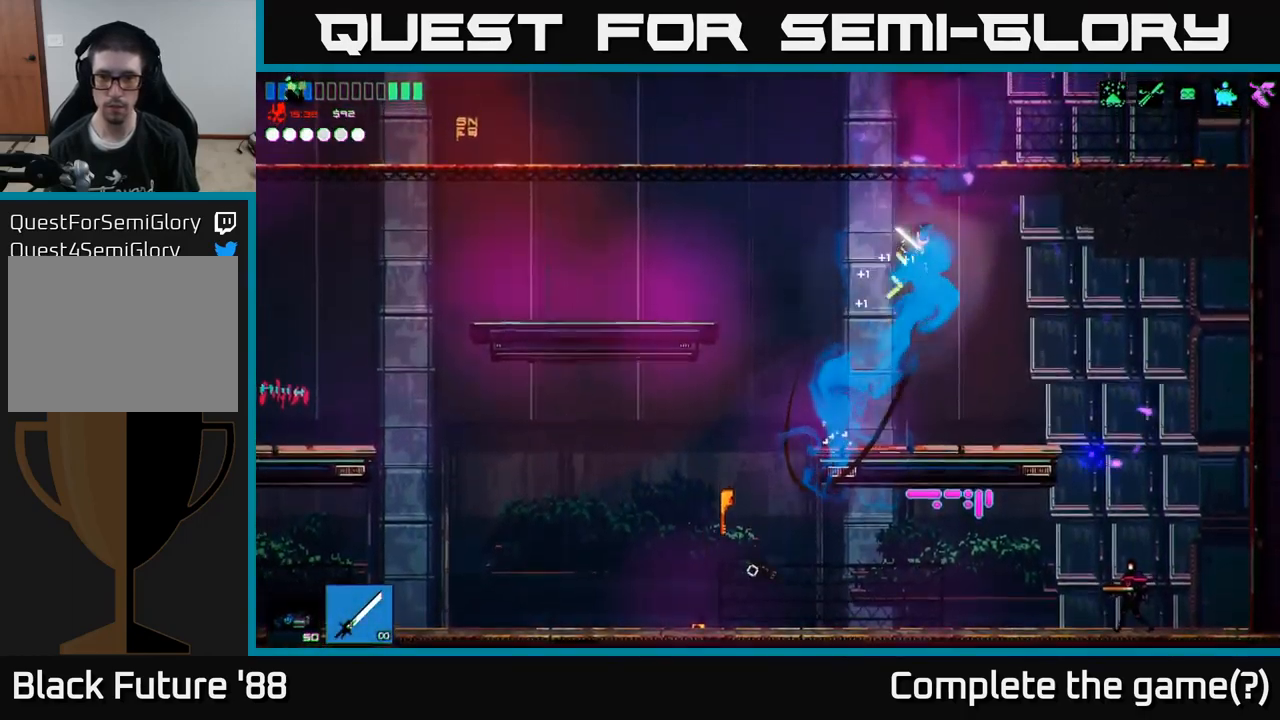
{"buttons": [], "left_stick": "right", "right_stick": "down", "events": [[233, "right_stick", "down"]]}
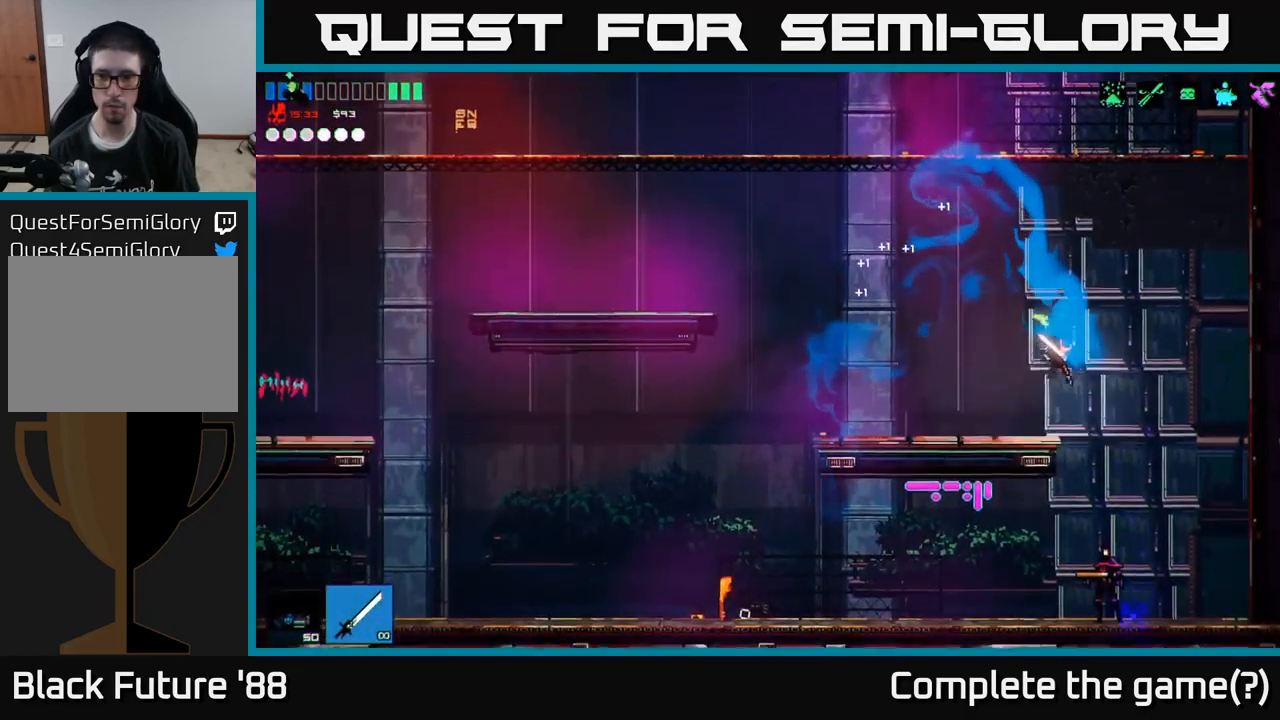
{"buttons": [], "left_stick": "down-left", "right_stick": "left", "events": [[67, "left_stick", "down-right"], [100, "R2", "down"], [167, "left_stick", "down"], [217, "R2", "up"], [317, "left_stick", "center"], [467, "right_stick", "left"], [483, "left_stick", "down-left"]]}
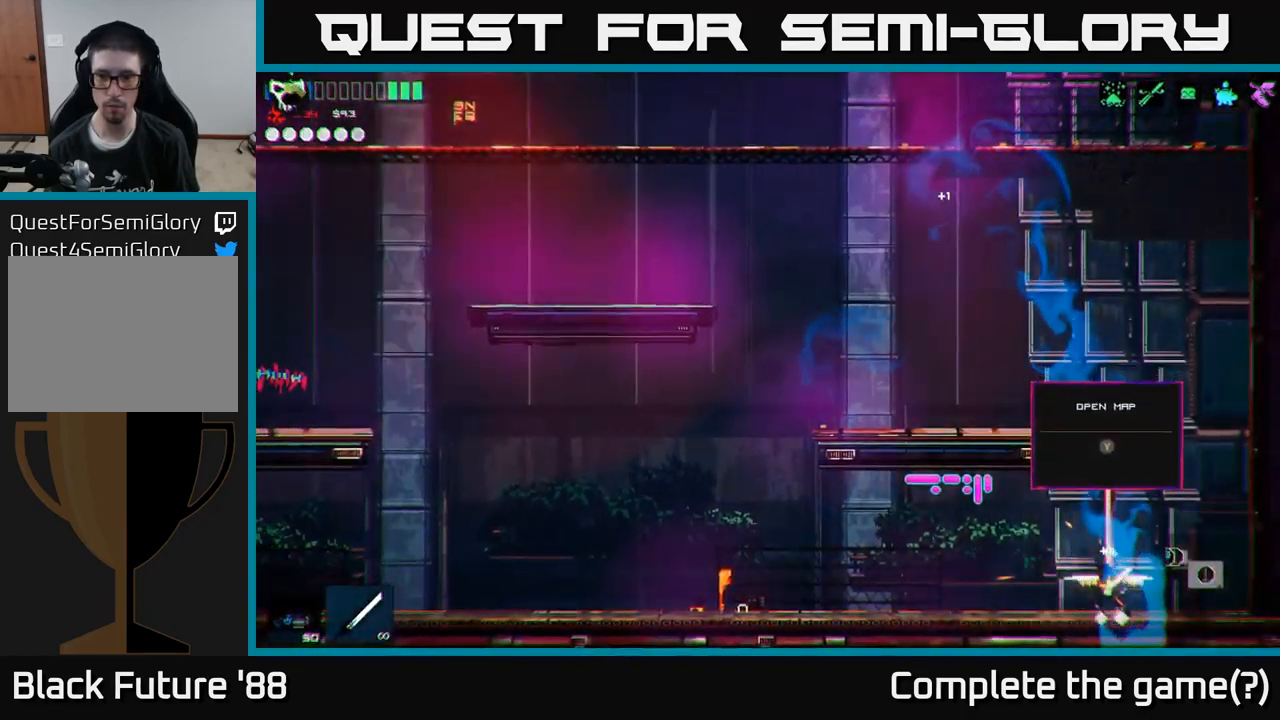
{"buttons": [], "left_stick": "left", "right_stick": "center", "events": [[17, "left_stick", "left"], [83, "right_stick", "up-left"], [183, "left_stick", "center"], [250, "left_stick", "right"], [267, "right_stick", "center"], [400, "left_stick", "left"]]}
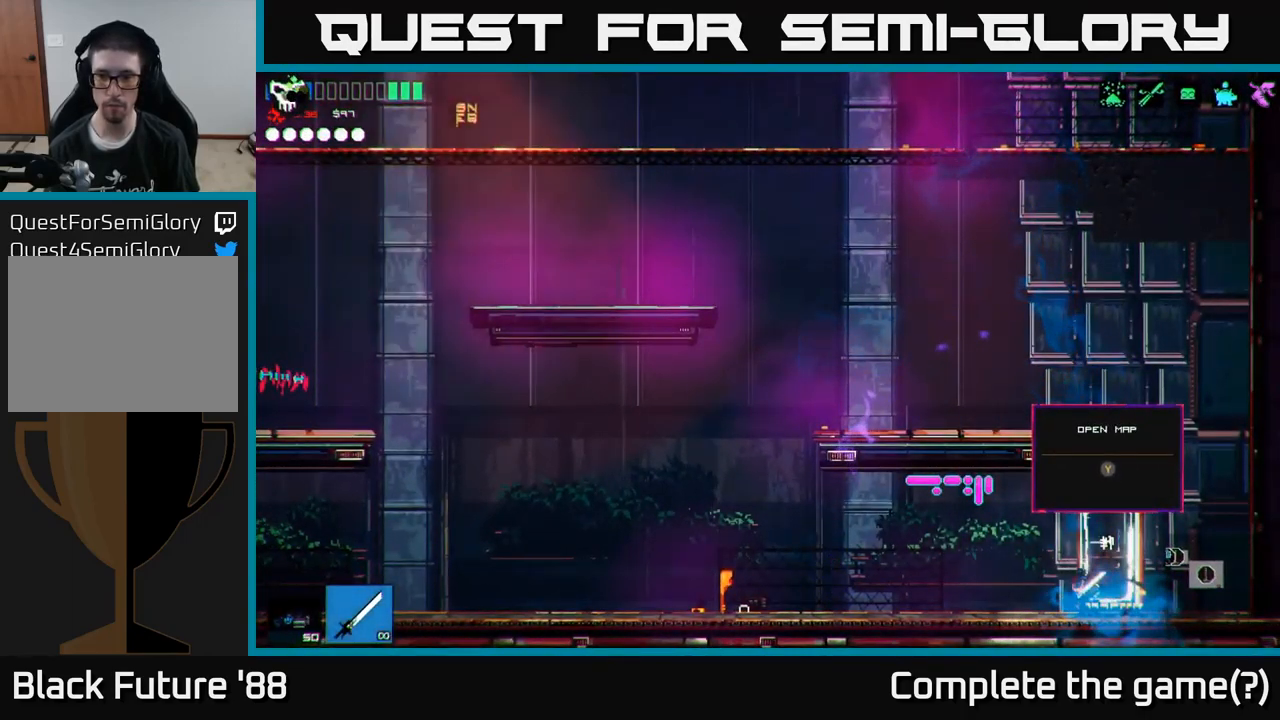
{"buttons": [], "left_stick": "left", "right_stick": "center", "events": []}
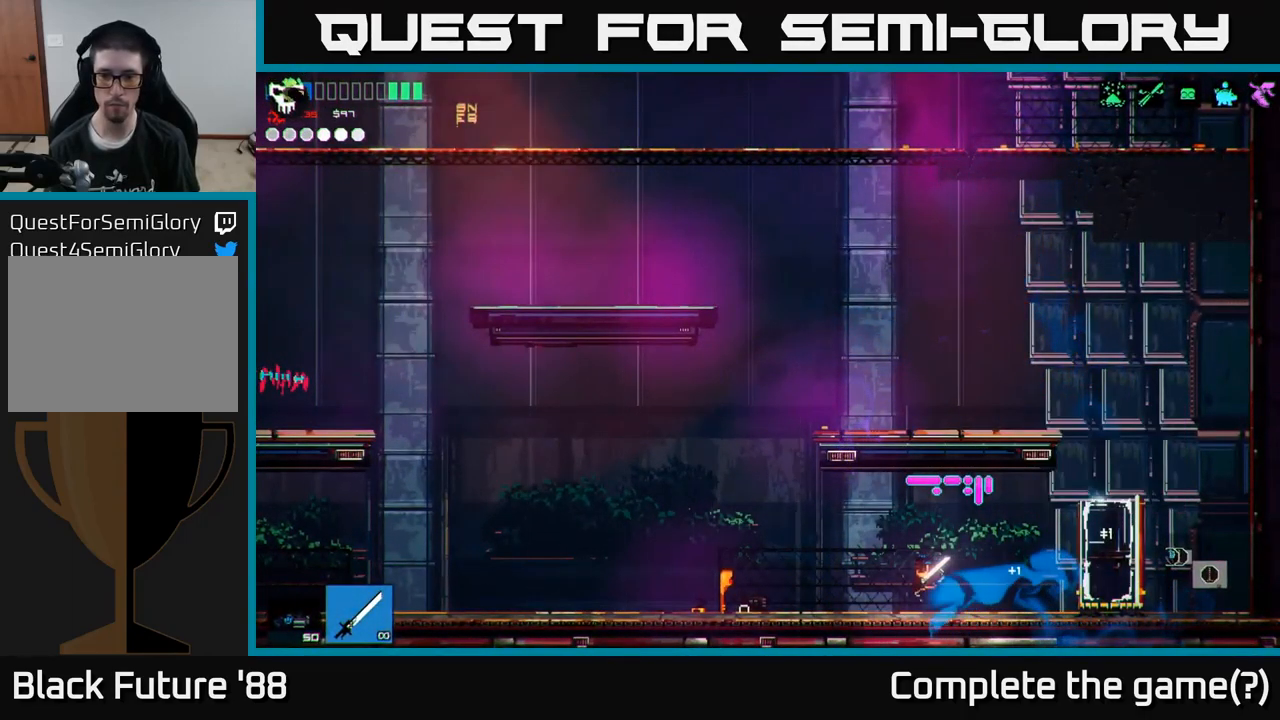
{"buttons": [], "left_stick": "right", "right_stick": "right", "events": [[200, "left_stick", "center"], [200, "right_stick", "right"], [250, "left_stick", "right"]]}
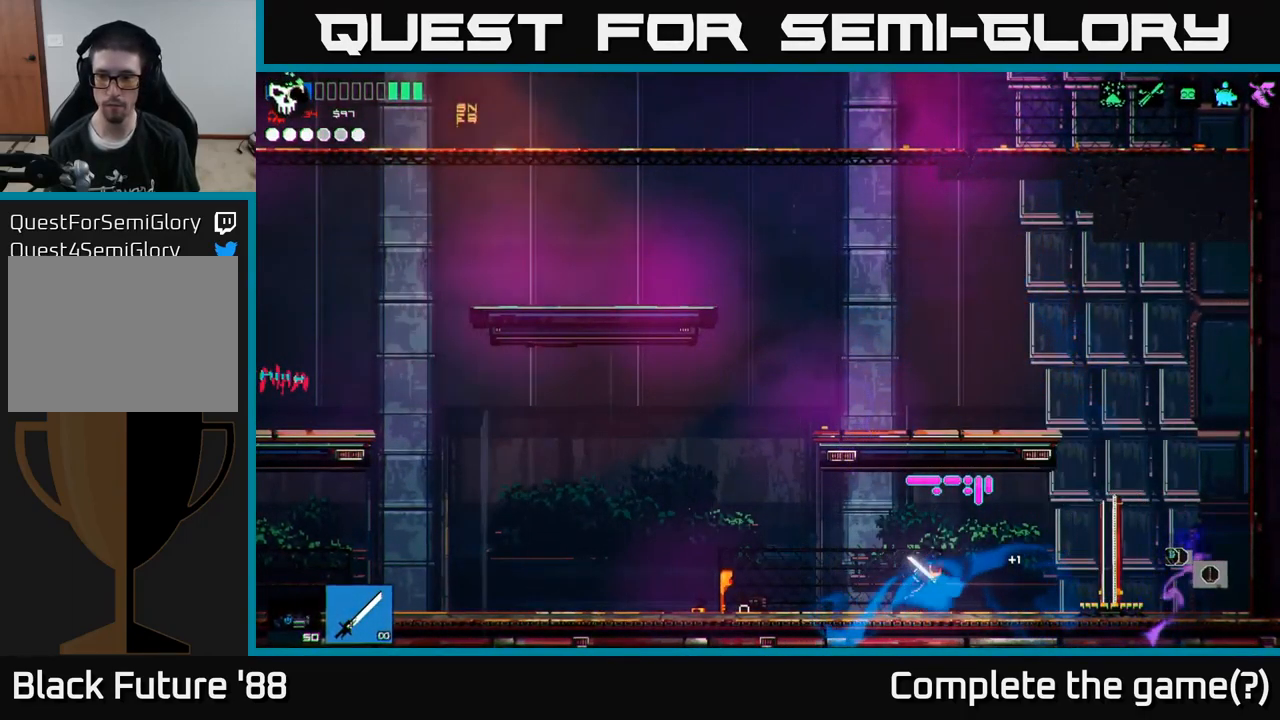
{"buttons": [], "left_stick": "right", "right_stick": "right", "events": []}
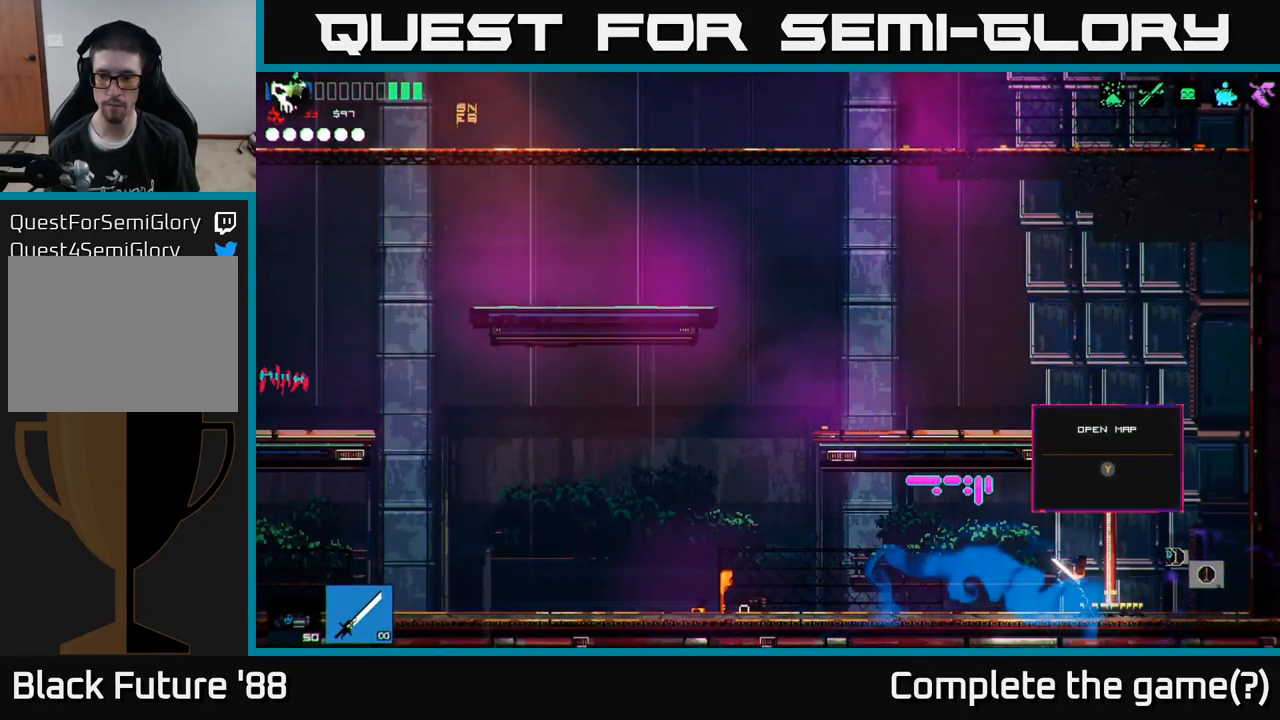
{"buttons": [], "left_stick": "left", "right_stick": "center", "events": [[300, "left_stick", "left"], [383, "right_stick", "center"]]}
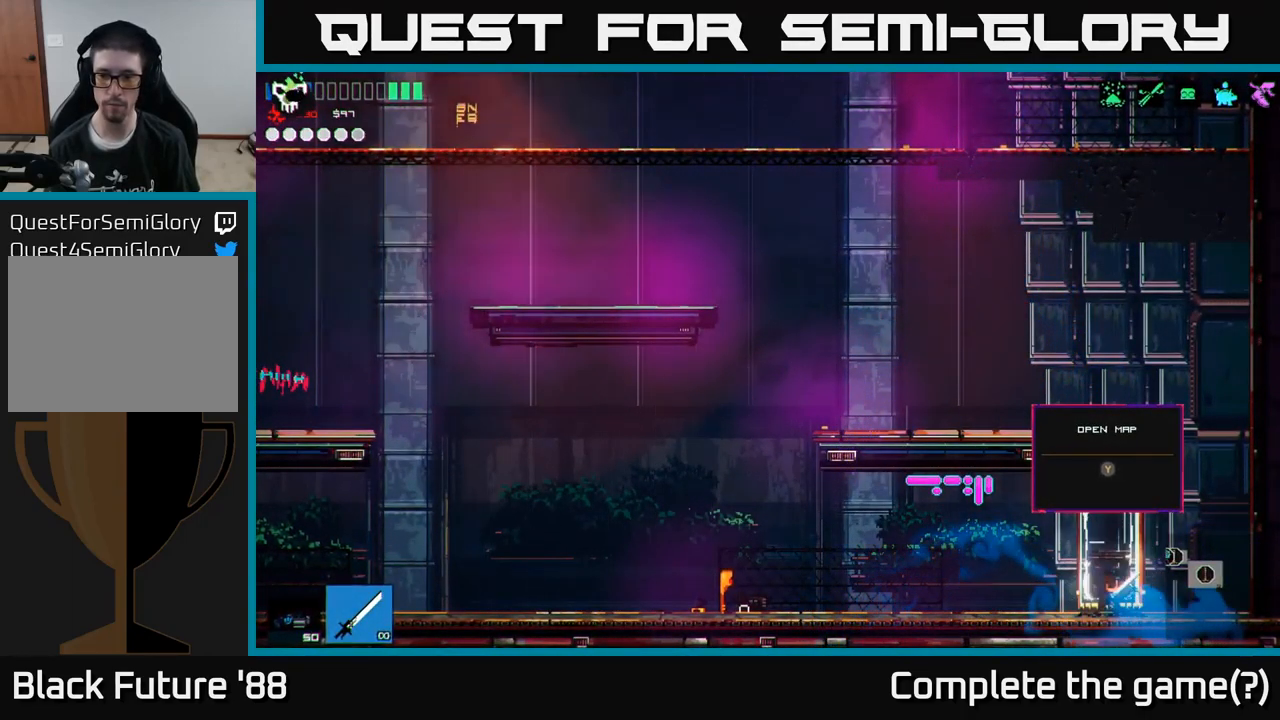
{"buttons": [], "left_stick": "center", "right_stick": "center", "events": [[33, "left_stick", "center"], [100, "Y", "down"], [167, "Y", "up"]]}
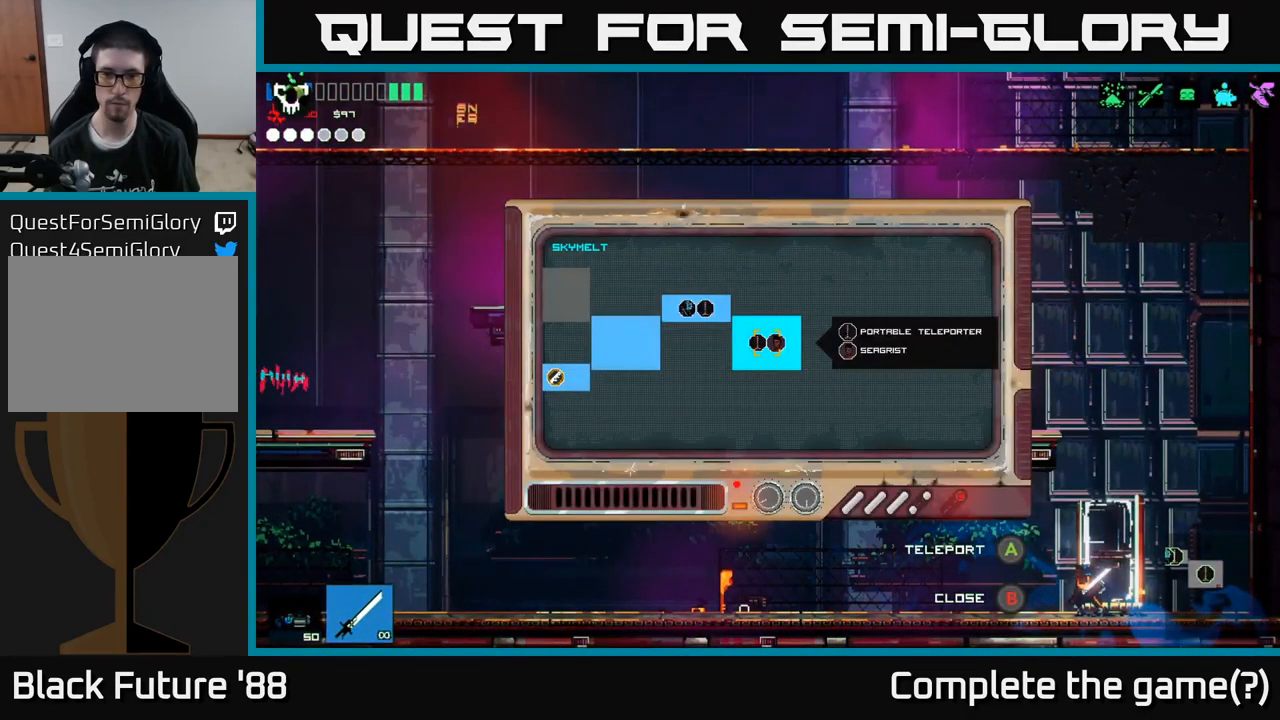
{"buttons": [], "left_stick": "left", "right_stick": "center", "events": [[217, "left_stick", "left"]]}
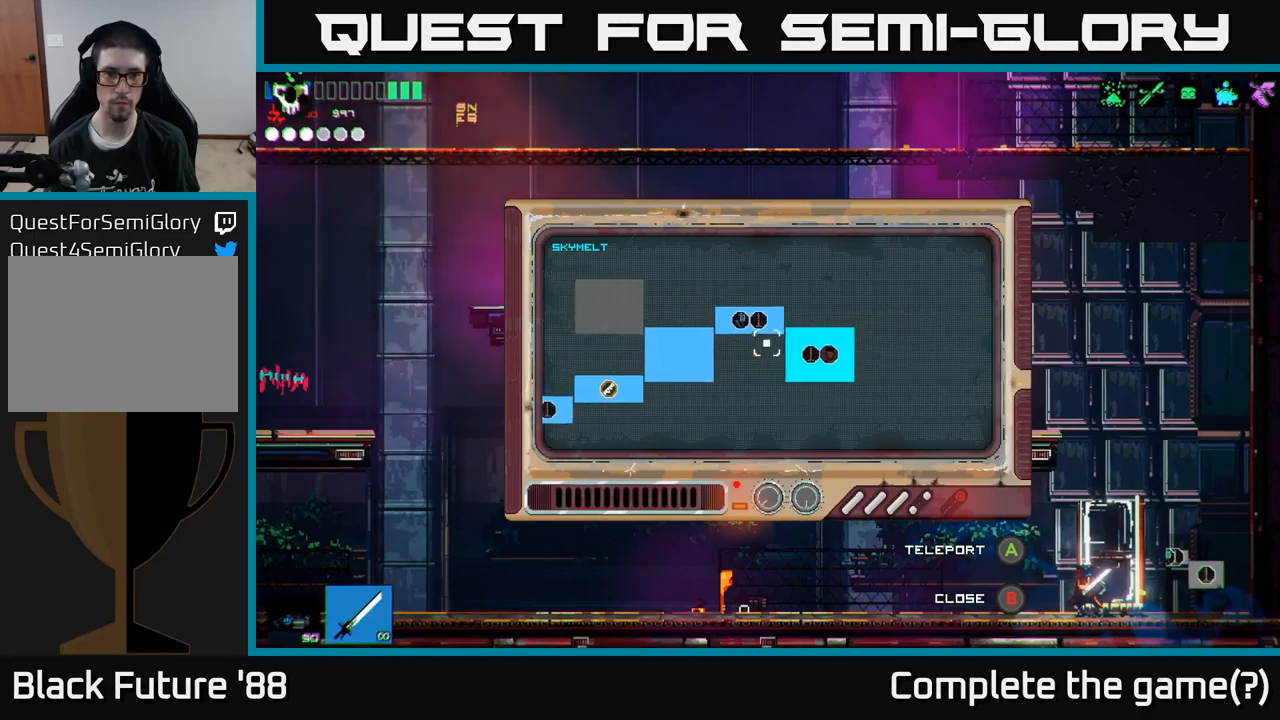
{"buttons": [], "left_stick": "left", "right_stick": "center", "events": []}
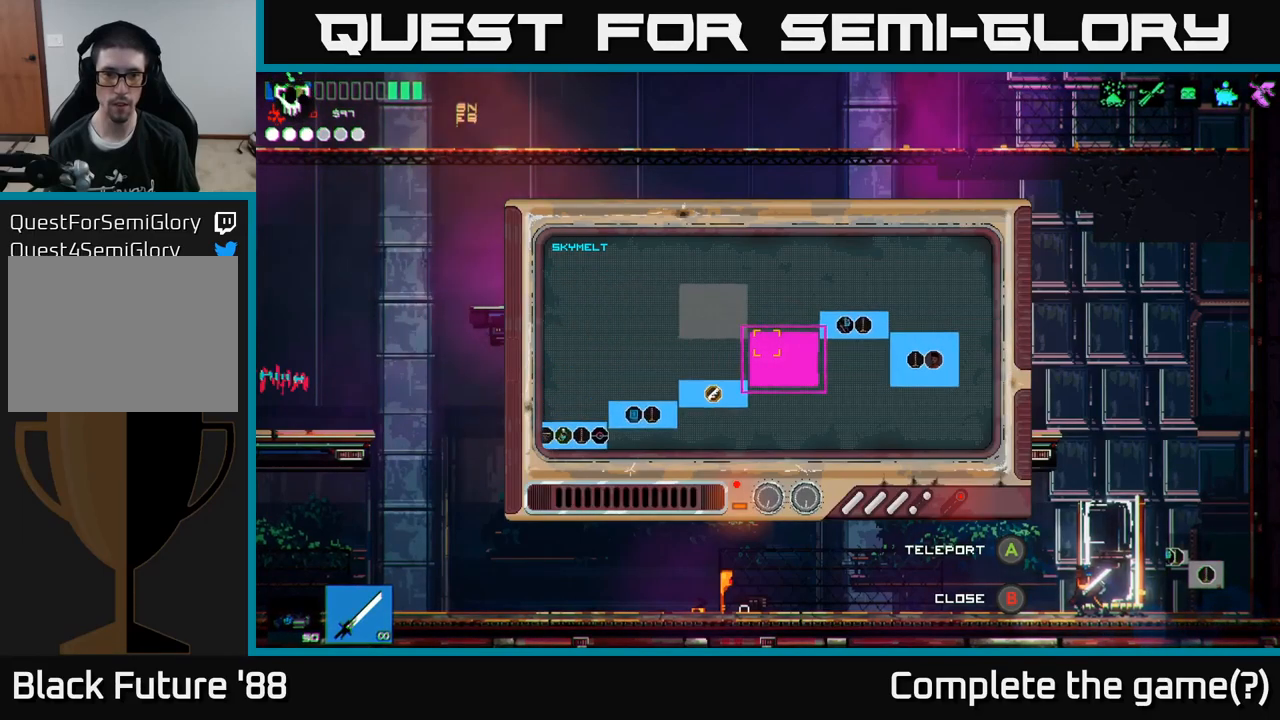
{"buttons": [], "left_stick": "center", "right_stick": "center", "events": [[50, "A", "down"], [67, "left_stick", "center"], [134, "A", "up"]]}
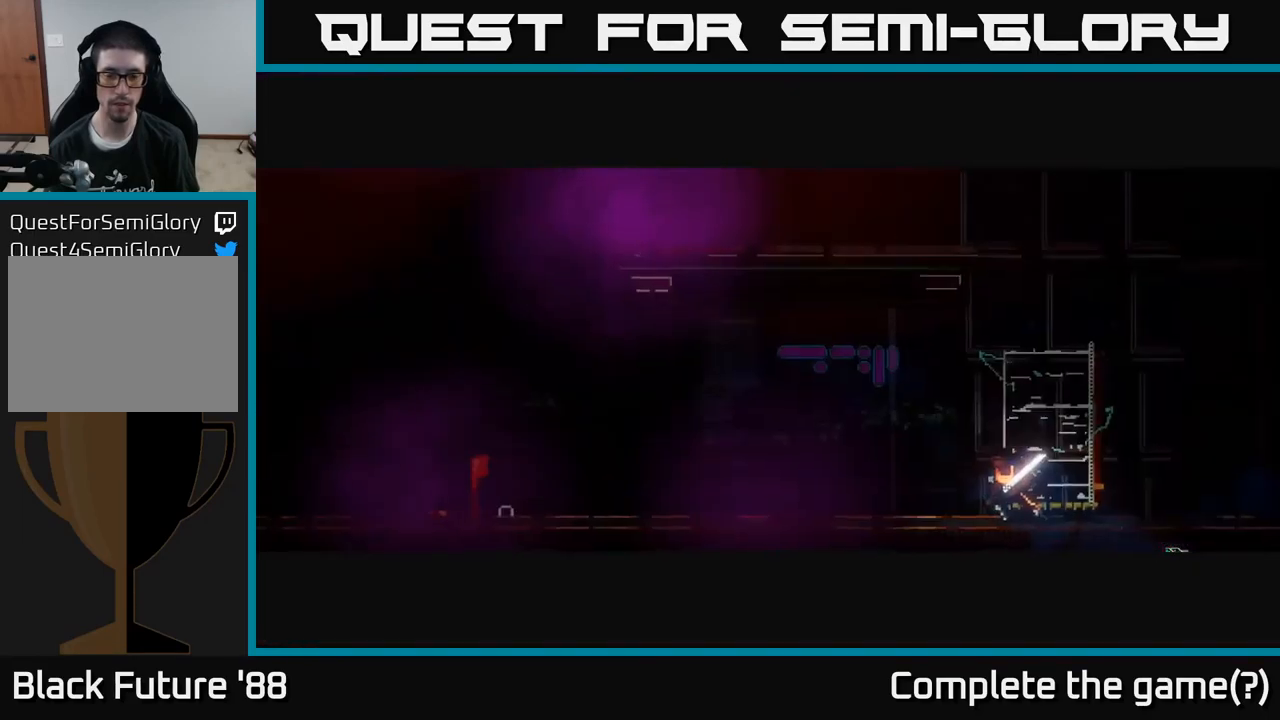
{"buttons": [], "left_stick": "center", "right_stick": "center", "events": [[217, "left_stick", "up-left"], [367, "left_stick", "center"]]}
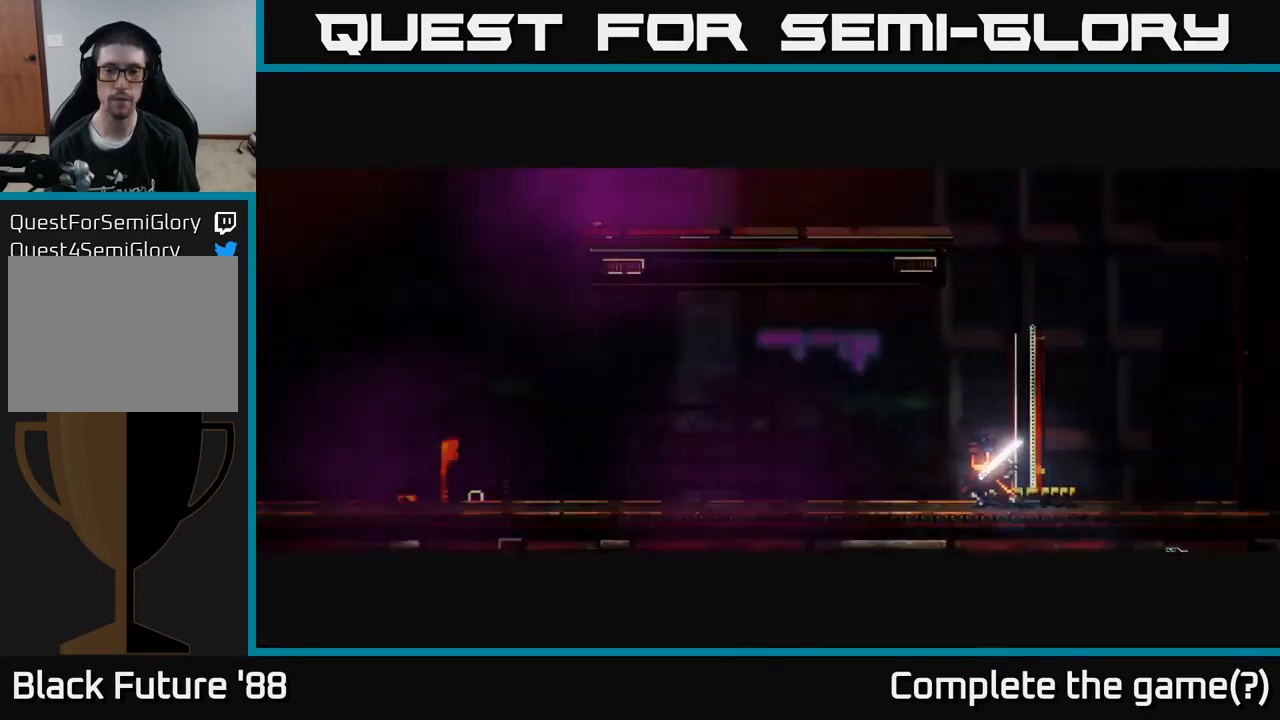
{"buttons": [], "left_stick": "center", "right_stick": "center", "events": []}
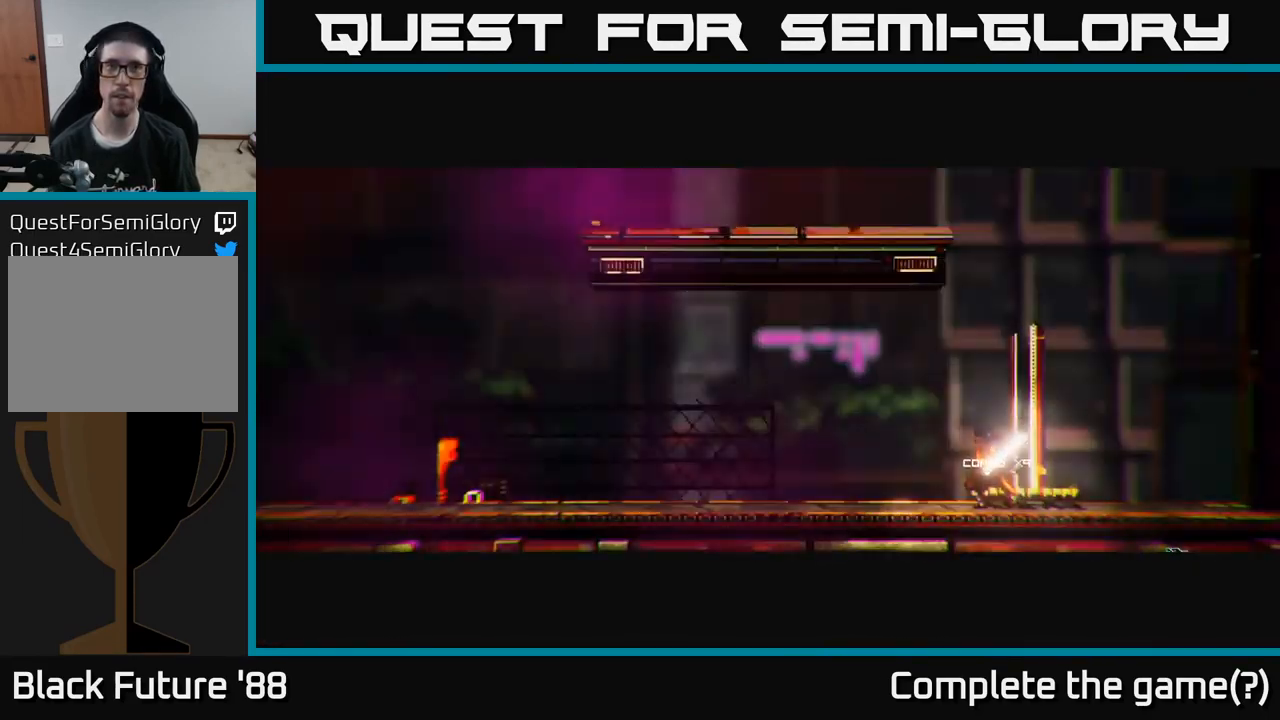
{"buttons": [], "left_stick": "center", "right_stick": "center", "events": []}
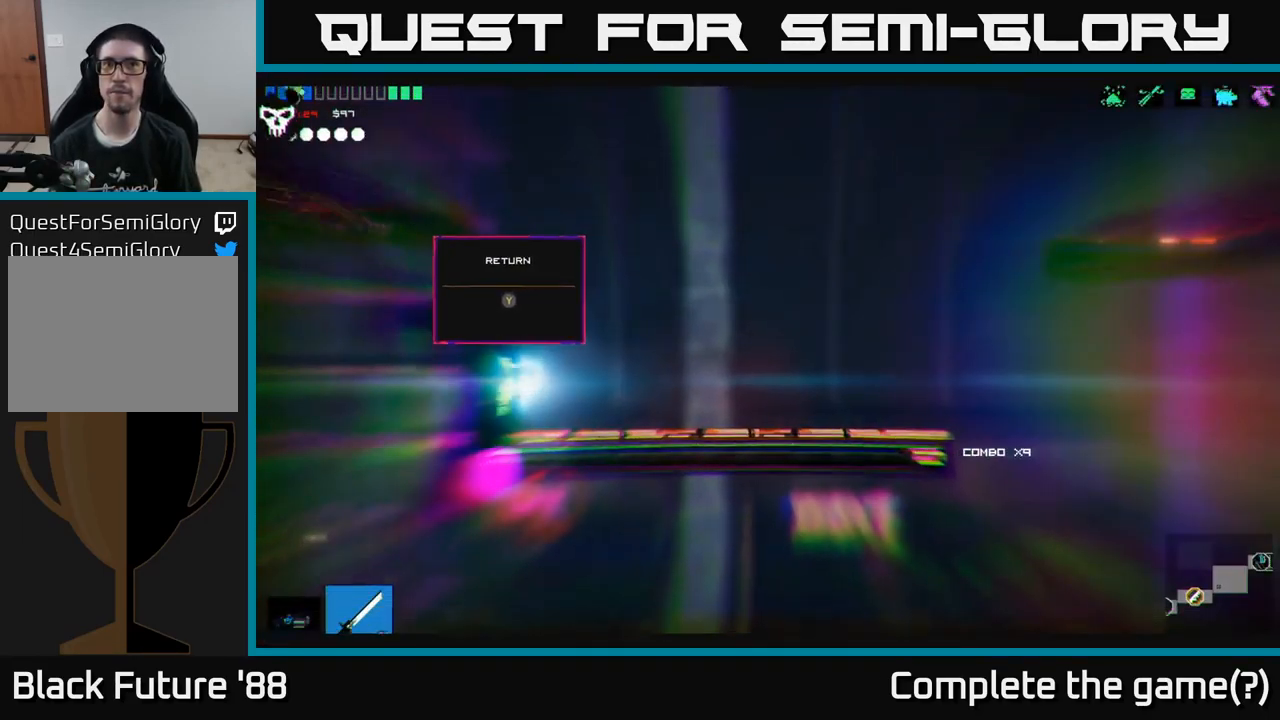
{"buttons": [], "left_stick": "up-left", "right_stick": "center", "events": [[434, "left_stick", "up-left"]]}
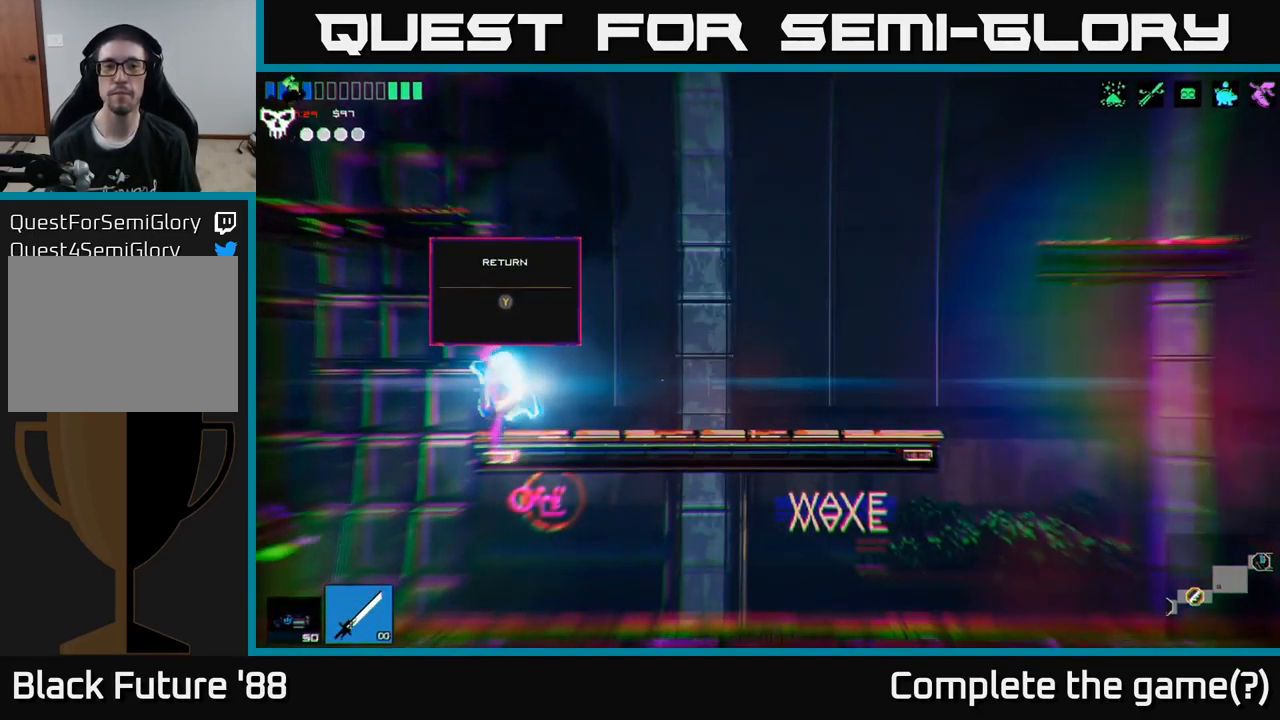
{"buttons": ["A"], "left_stick": "up-right", "right_stick": "up", "events": [[134, "left_stick", "right"], [367, "right_stick", "up"], [400, "A", "down"], [500, "left_stick", "up-right"]]}
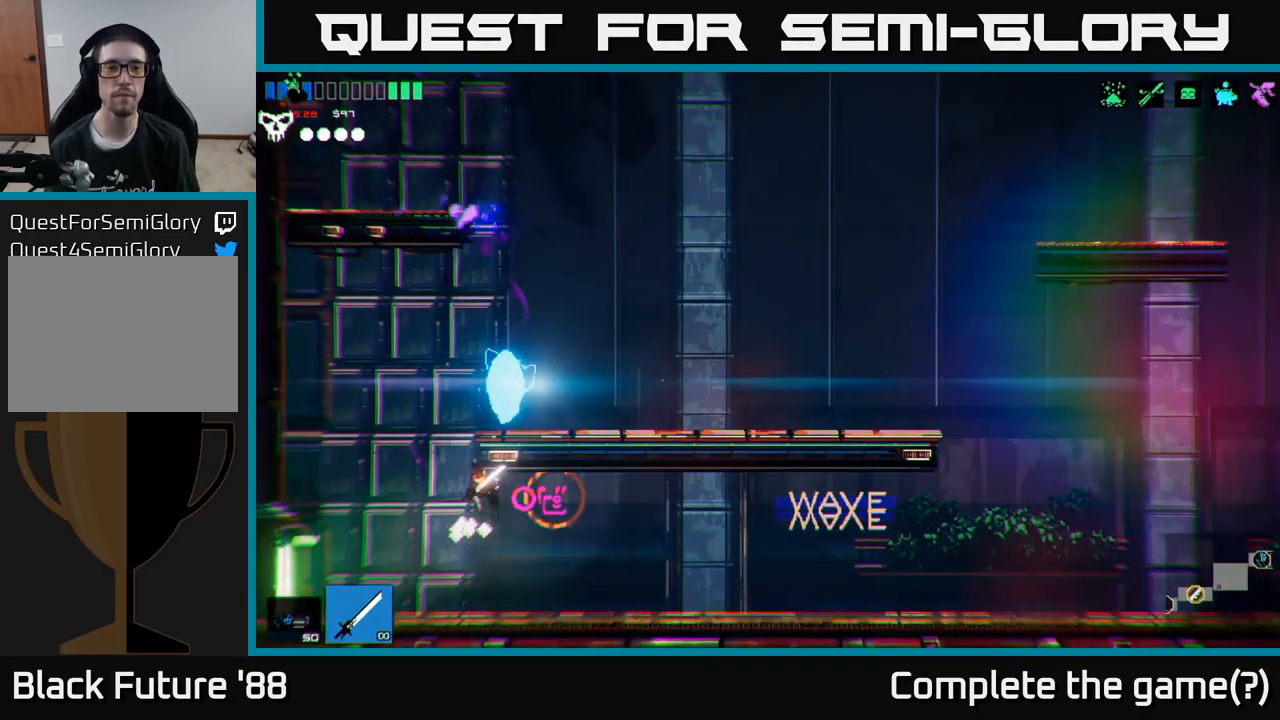
{"buttons": ["A"], "left_stick": "center", "right_stick": "up", "events": [[100, "A", "up"], [100, "left_stick", "up-left"], [167, "left_stick", "left"], [350, "left_stick", "center"], [484, "A", "down"]]}
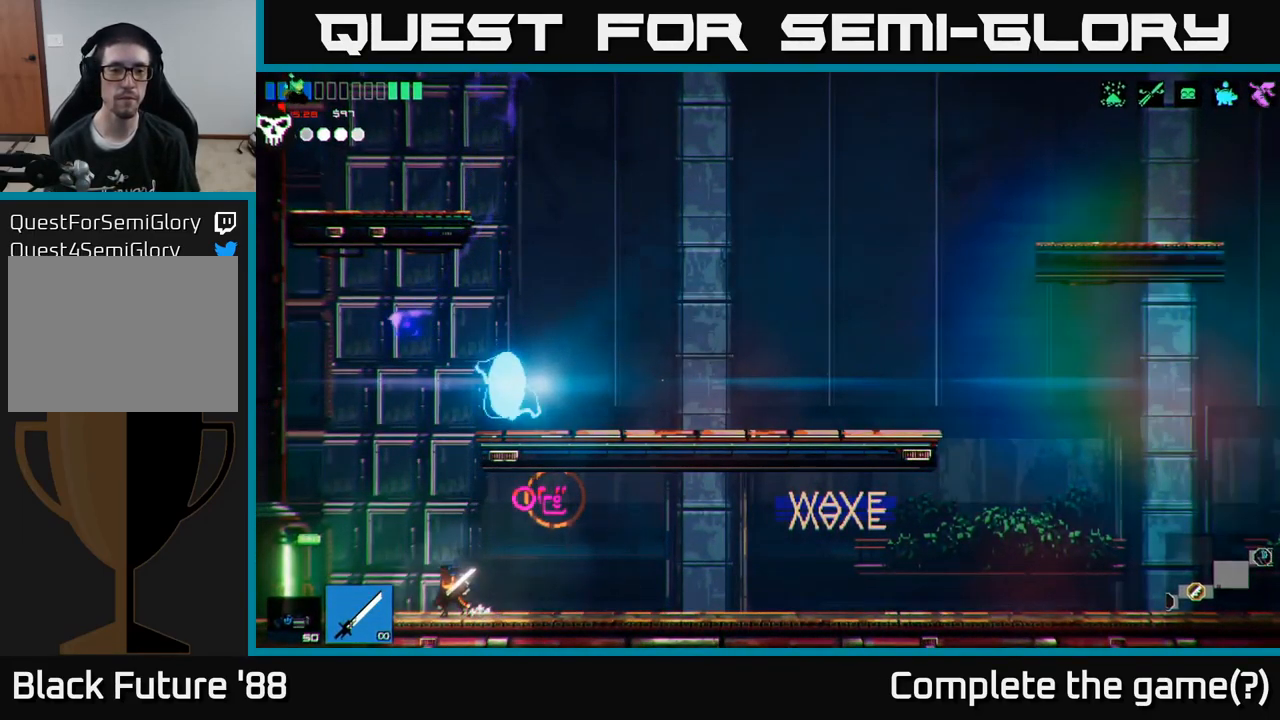
{"buttons": [], "left_stick": "right", "right_stick": "up", "events": [[217, "A", "up"], [417, "left_stick", "right"], [434, "A", "down"], [484, "A", "up"]]}